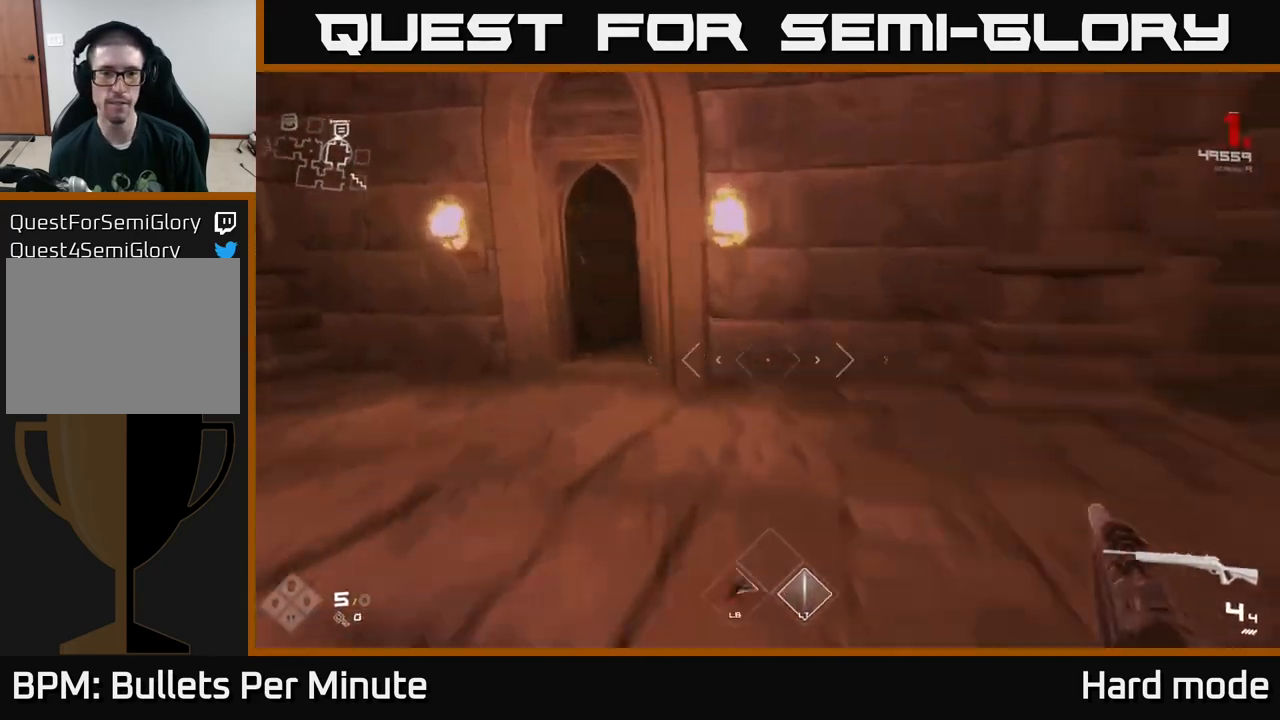
Gameplay with a controller (Xbox layout); each line is a JSON object with the inputs held at the frame after it. "events" lists button and stick changes between this image and that frame as [ms after this image, input, new state], when the widget could be followed in between.
{"buttons": [], "left_stick": "down-right", "right_stick": "right", "events": [[67, "right_stick", "center"], [200, "left_stick", "up-left"], [417, "right_stick", "right"], [450, "L1", "up"], [450, "left_stick", "up-right"], [500, "left_stick", "down-right"]]}
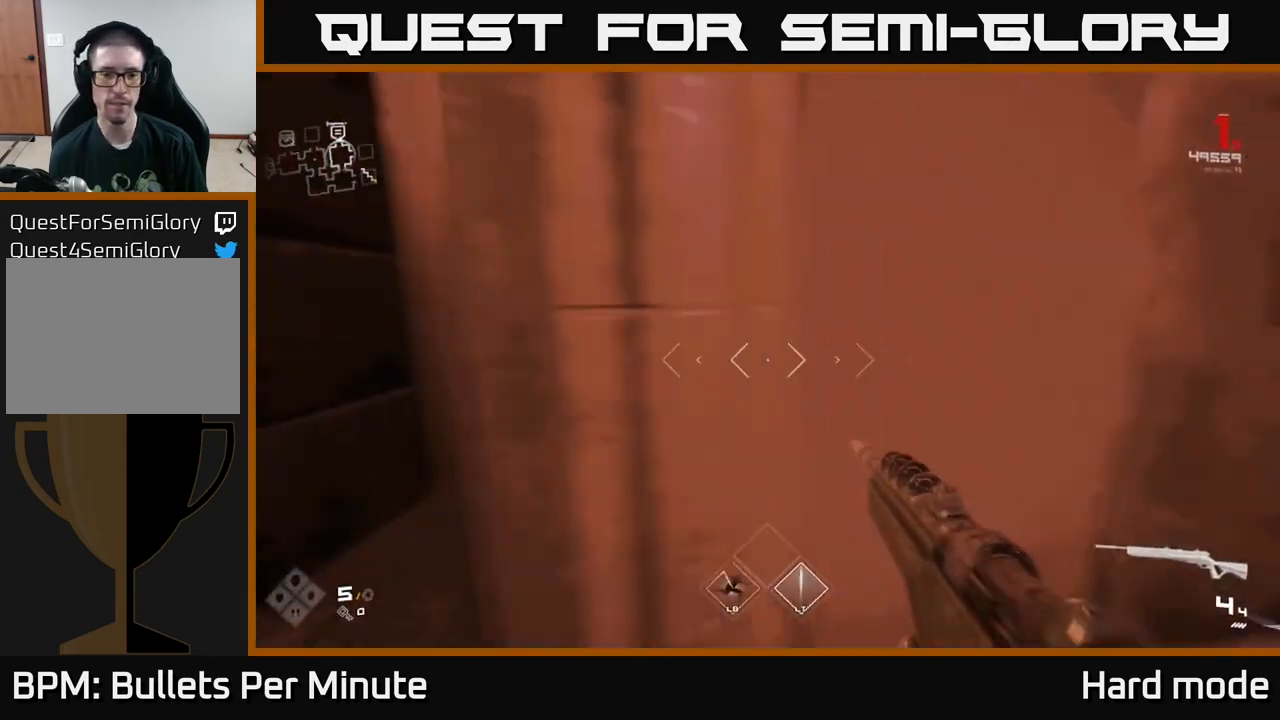
{"buttons": [], "left_stick": "up-right", "right_stick": "right", "events": [[183, "left_stick", "right"], [433, "left_stick", "up-right"]]}
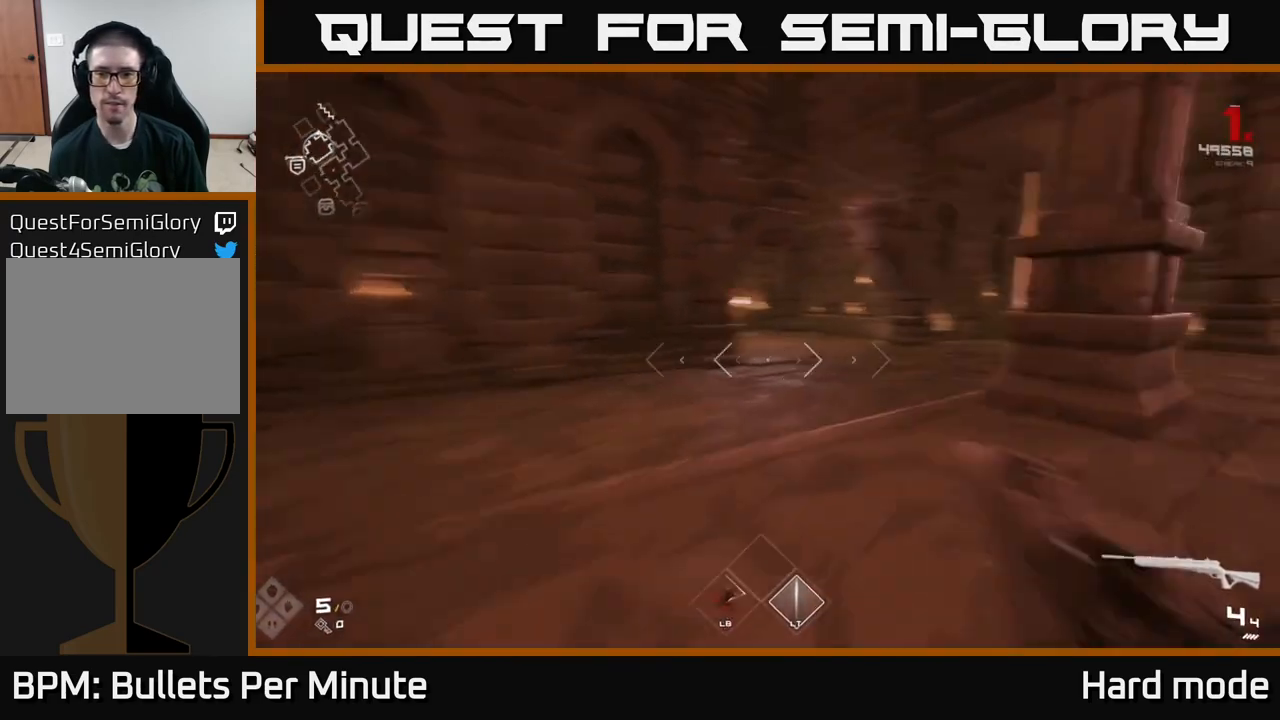
{"buttons": ["L1"], "left_stick": "up", "right_stick": "center", "events": [[17, "L1", "down"], [50, "right_stick", "center"], [67, "left_stick", "up"]]}
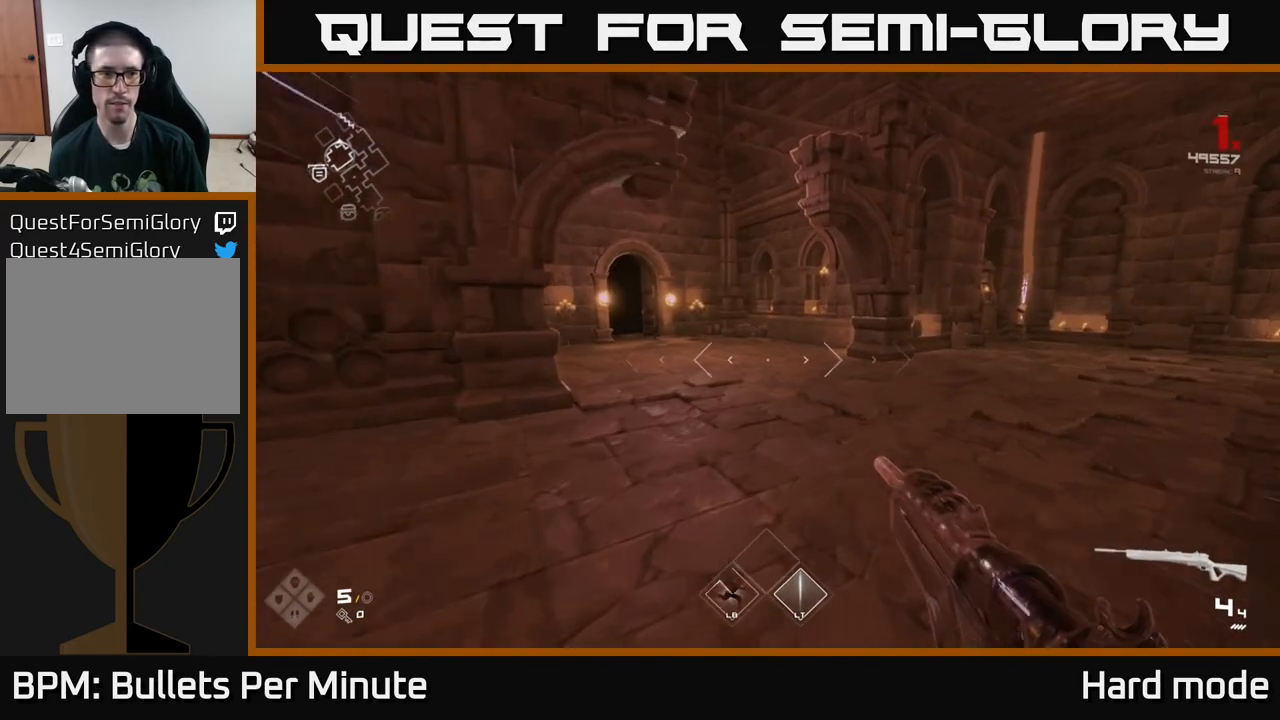
{"buttons": ["L1"], "left_stick": "up", "right_stick": "center", "events": [[283, "right_stick", "left"], [433, "right_stick", "center"]]}
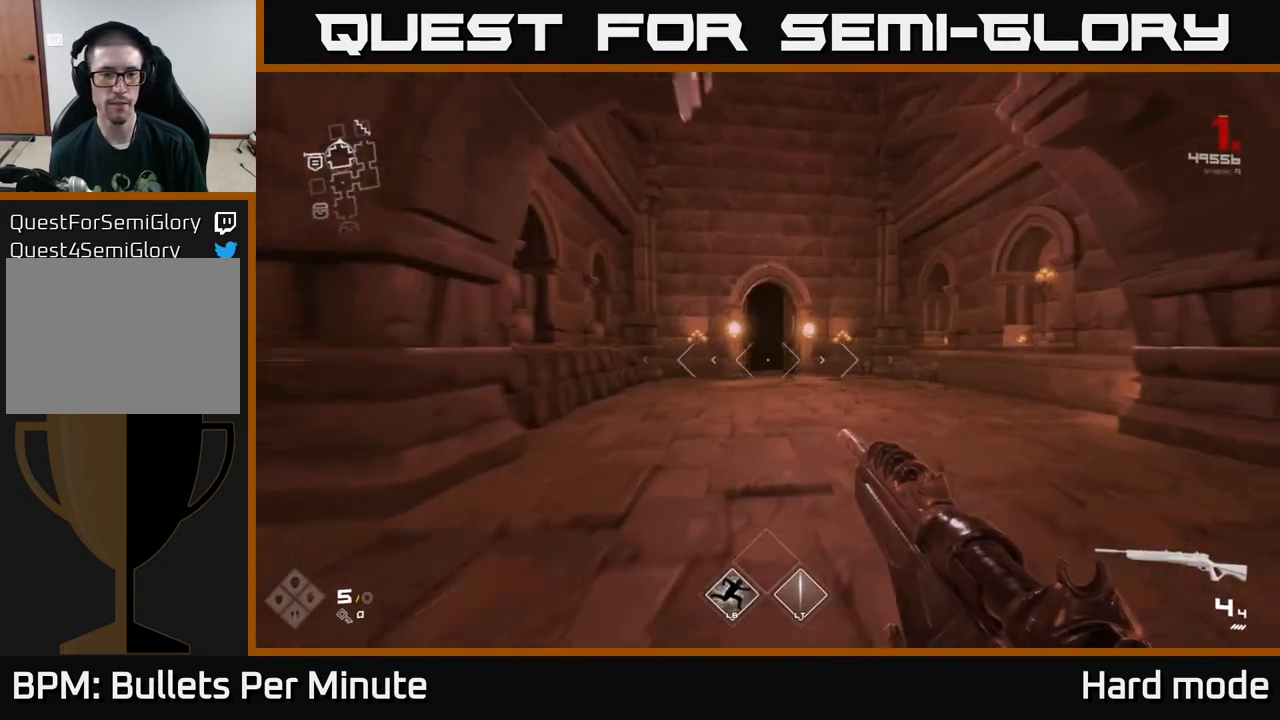
{"buttons": ["L1"], "left_stick": "up", "right_stick": "down-right", "events": [[183, "right_stick", "up-left"], [267, "right_stick", "center"], [467, "right_stick", "down-right"]]}
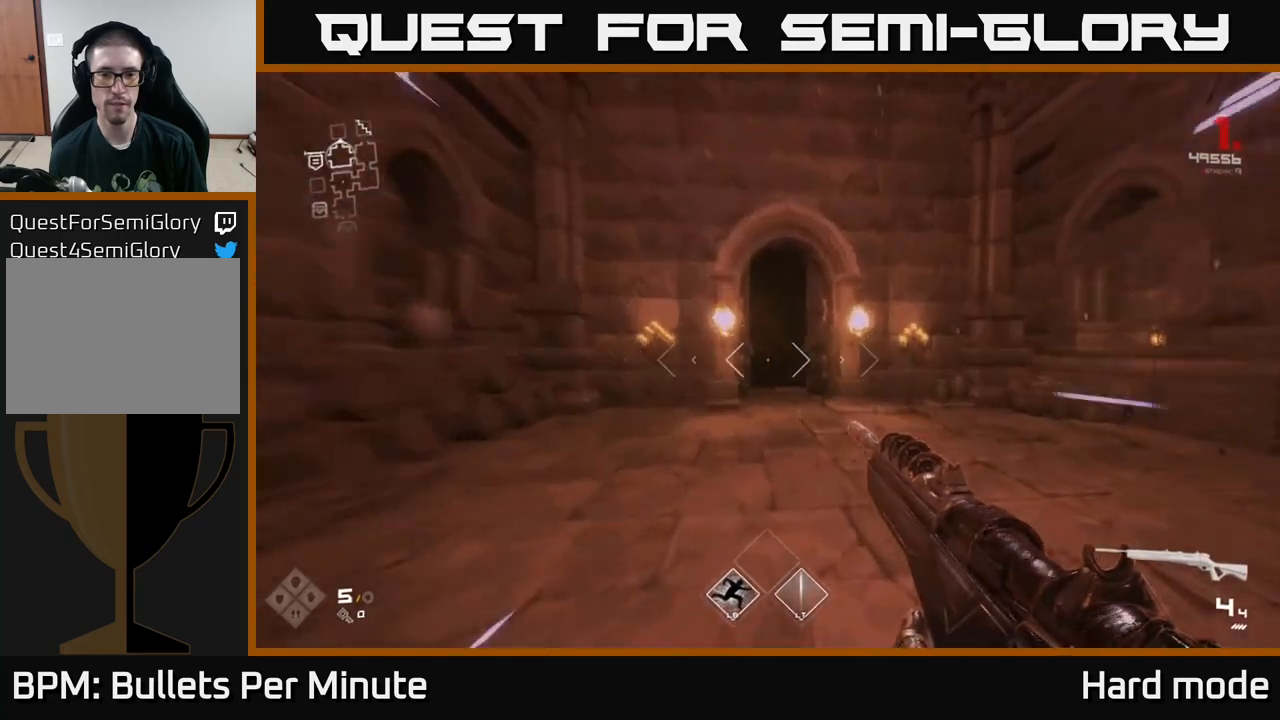
{"buttons": ["L1"], "left_stick": "up", "right_stick": "center", "events": [[50, "right_stick", "center"]]}
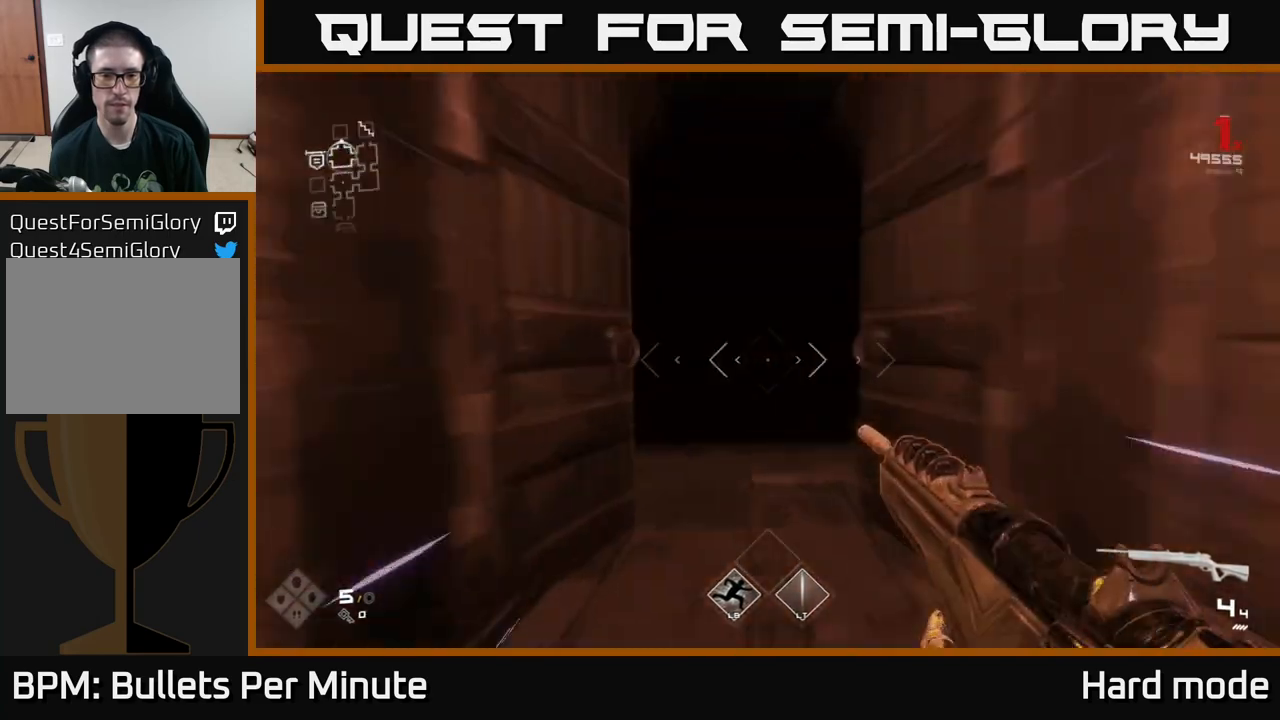
{"buttons": [], "left_stick": "up", "right_stick": "center", "events": [[17, "right_stick", "up-left"], [117, "right_stick", "center"], [433, "L1", "up"]]}
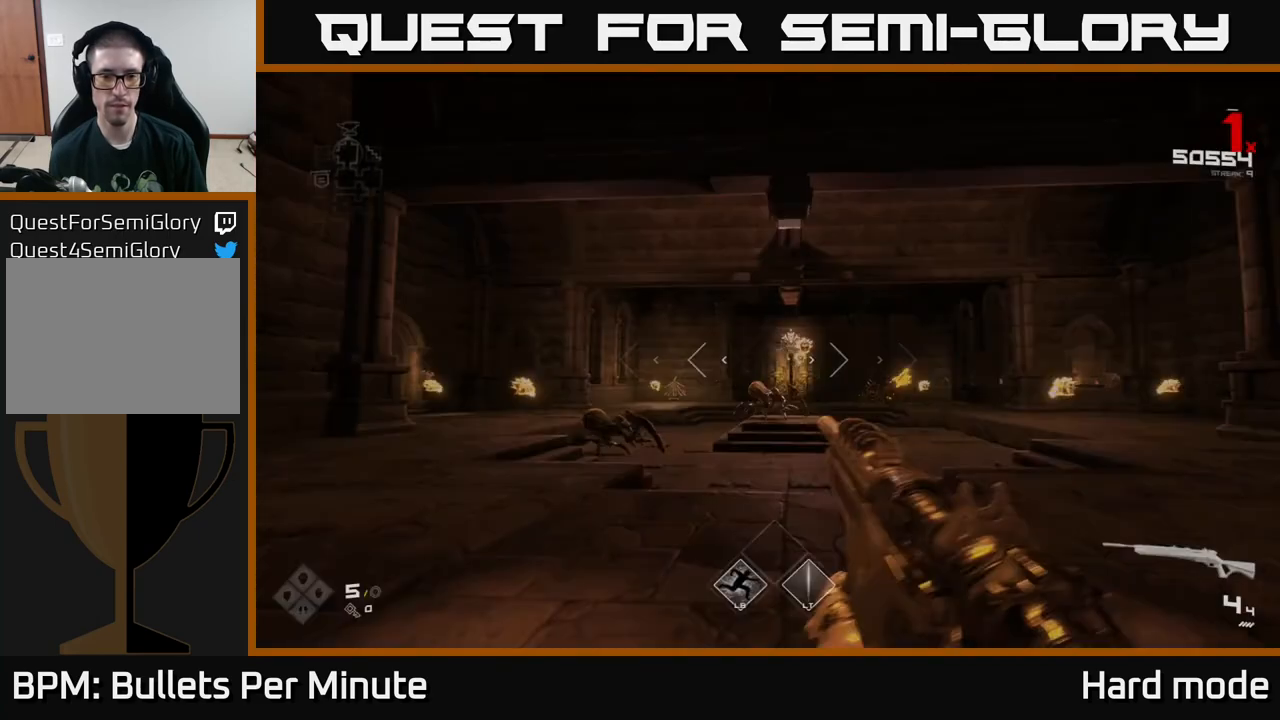
{"buttons": ["R2"], "left_stick": "center", "right_stick": "center", "events": [[350, "left_stick", "center"], [450, "R2", "down"]]}
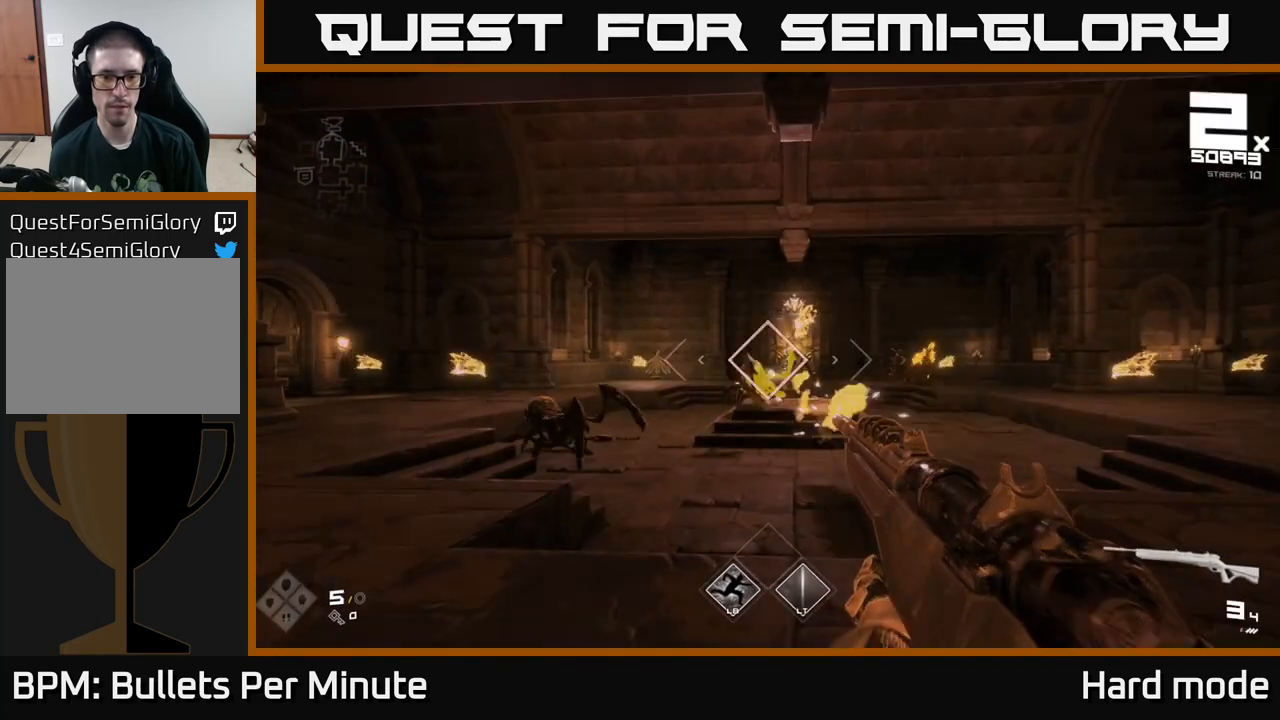
{"buttons": [], "left_stick": "left", "right_stick": "down-left", "events": [[83, "R2", "up"], [267, "R2", "down"], [333, "left_stick", "left"], [367, "R2", "up"], [467, "right_stick", "down-left"]]}
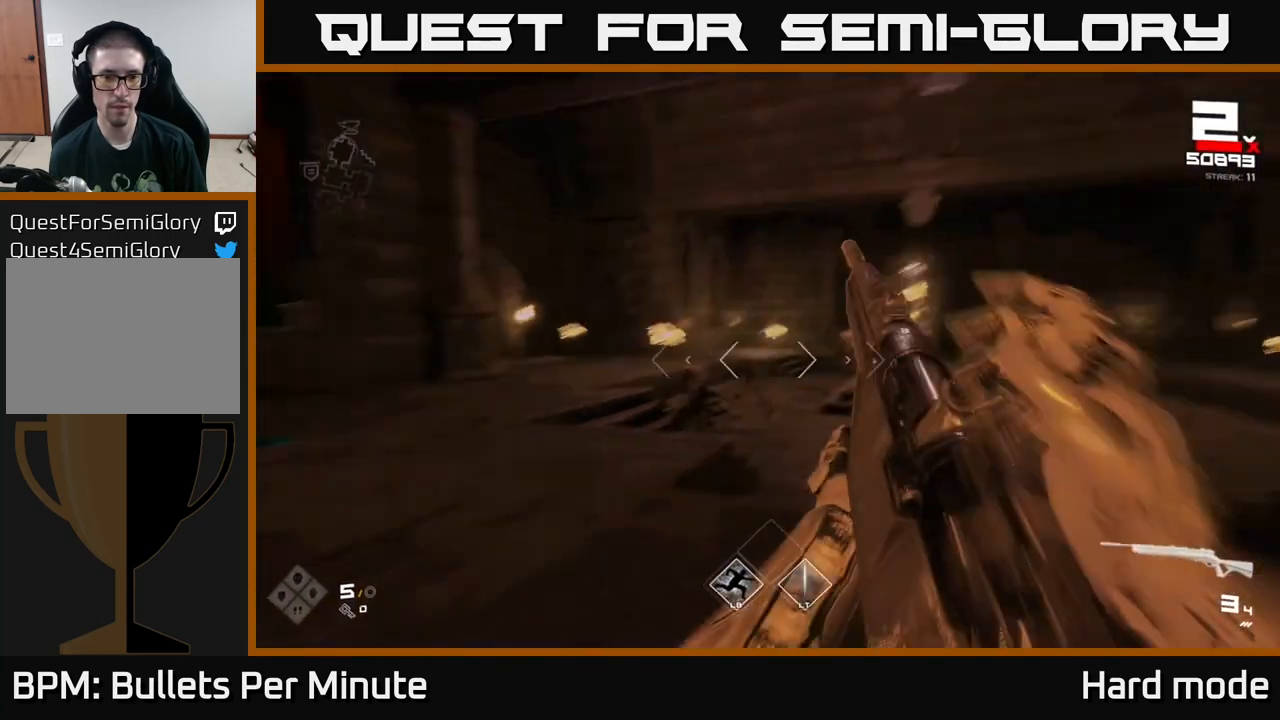
{"buttons": ["L2"], "left_stick": "center", "right_stick": "up-right", "events": [[33, "left_stick", "center"], [67, "right_stick", "center"], [83, "R2", "down"], [200, "R2", "up"], [450, "right_stick", "up-right"], [483, "L2", "down"]]}
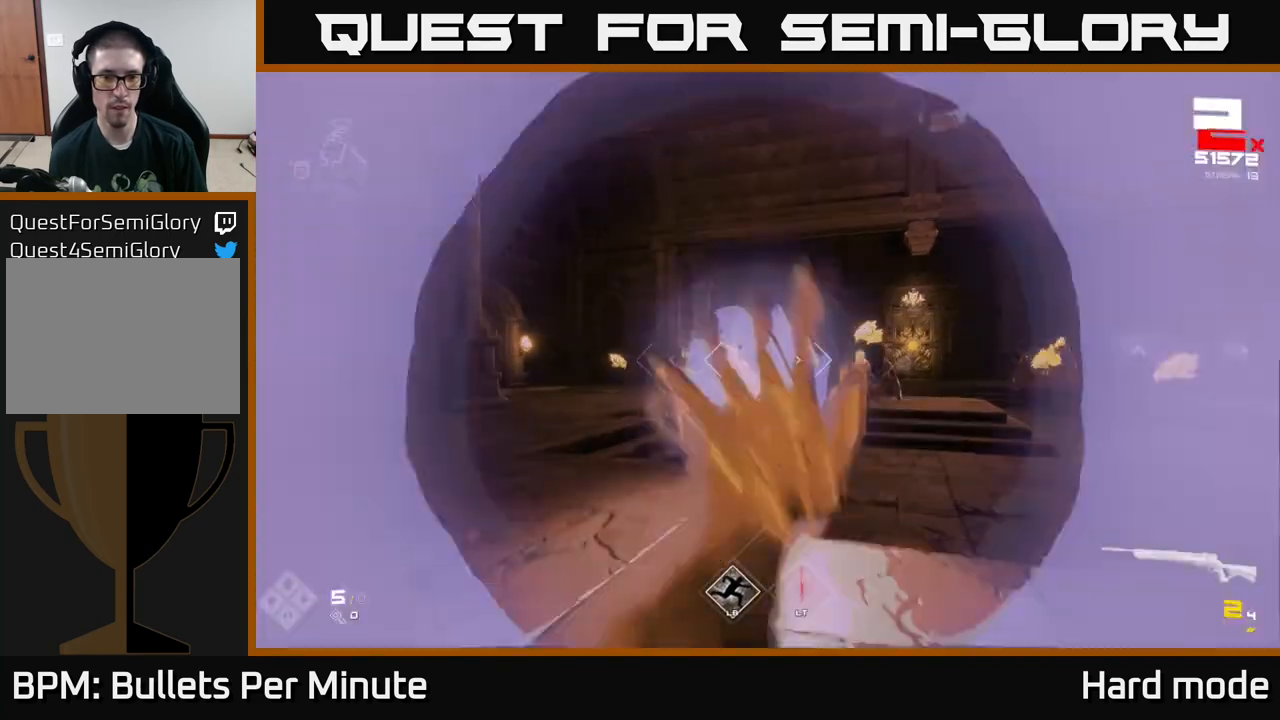
{"buttons": [], "left_stick": "up-left", "right_stick": "center", "events": [[17, "right_stick", "center"], [67, "left_stick", "up"], [100, "L2", "up"], [167, "left_stick", "left"], [350, "R1", "down"], [350, "left_stick", "up-left"], [467, "R1", "up"]]}
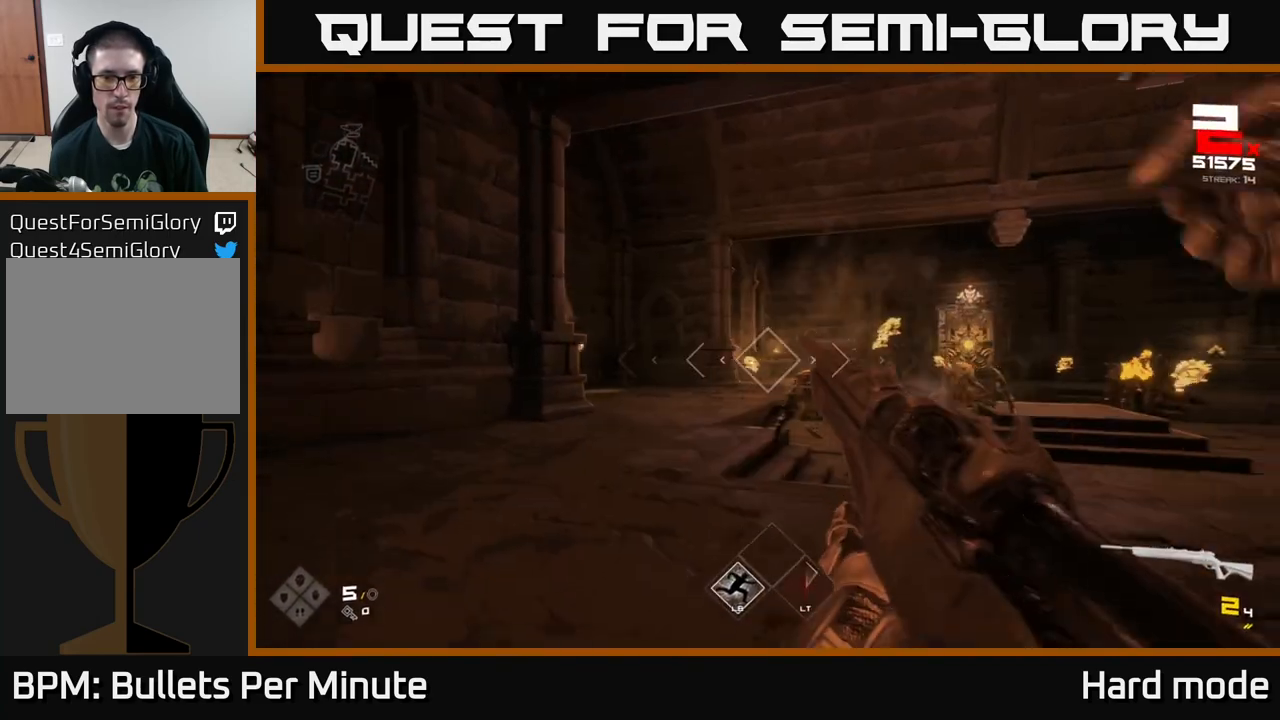
{"buttons": ["R1"], "left_stick": "center", "right_stick": "center", "events": [[100, "left_stick", "up"], [117, "R1", "down"], [217, "left_stick", "center"], [250, "R1", "up"], [333, "left_stick", "up-left"], [450, "left_stick", "center"], [467, "R1", "down"]]}
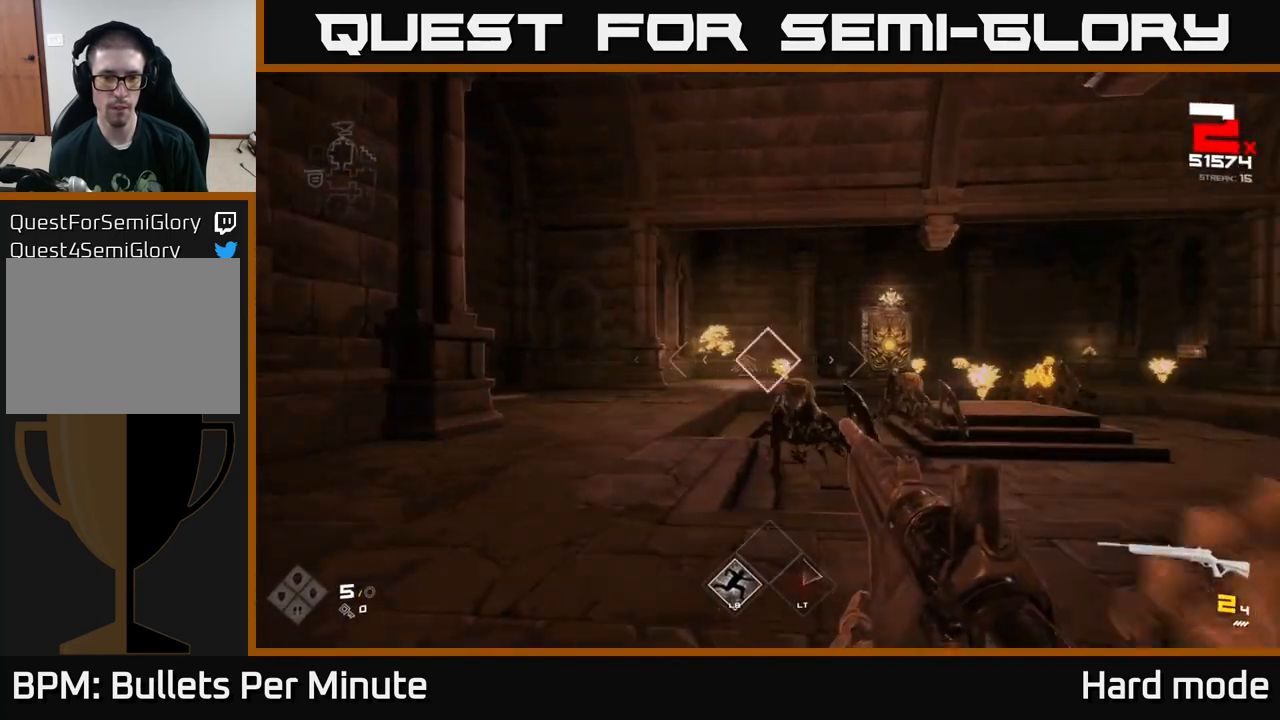
{"buttons": [], "left_stick": "right", "right_stick": "center", "events": [[100, "R1", "up"], [300, "R2", "down"], [350, "left_stick", "down-right"], [417, "R2", "up"], [500, "left_stick", "right"]]}
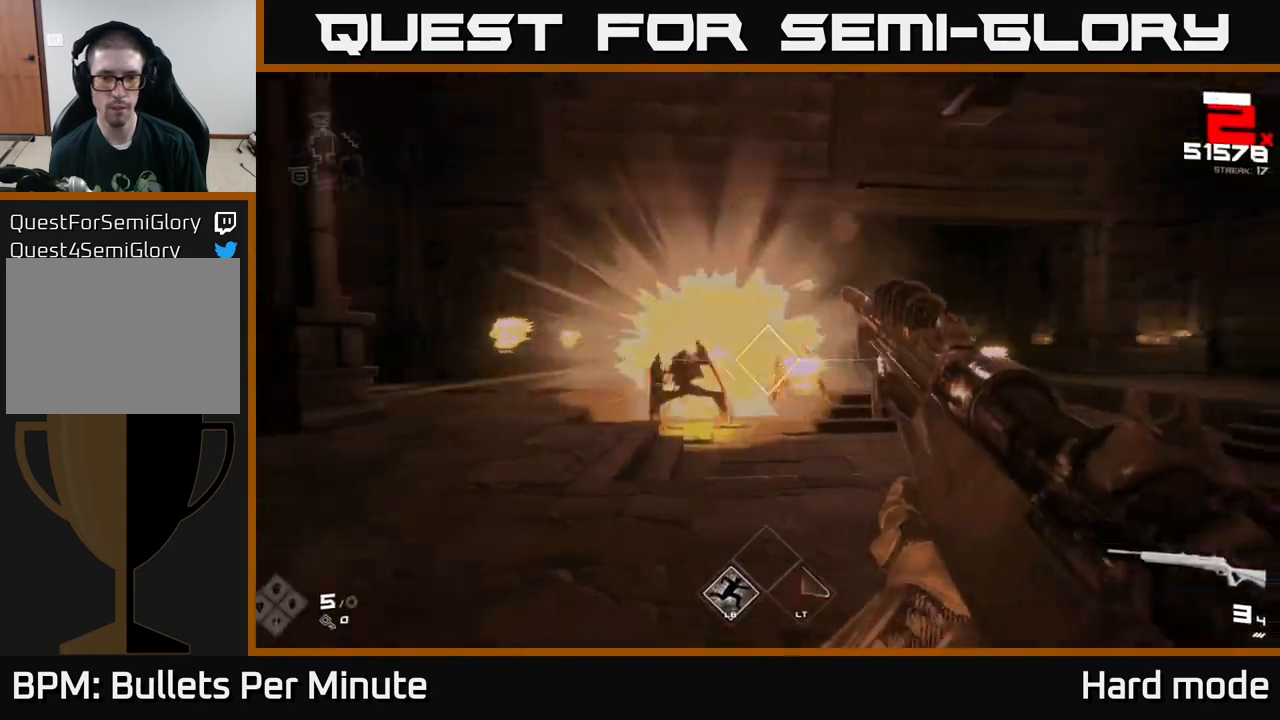
{"buttons": [], "left_stick": "up-right", "right_stick": "left", "events": [[50, "right_stick", "right"], [100, "R2", "down"], [167, "right_stick", "center"], [217, "R2", "up"], [283, "left_stick", "up-right"], [433, "right_stick", "left"]]}
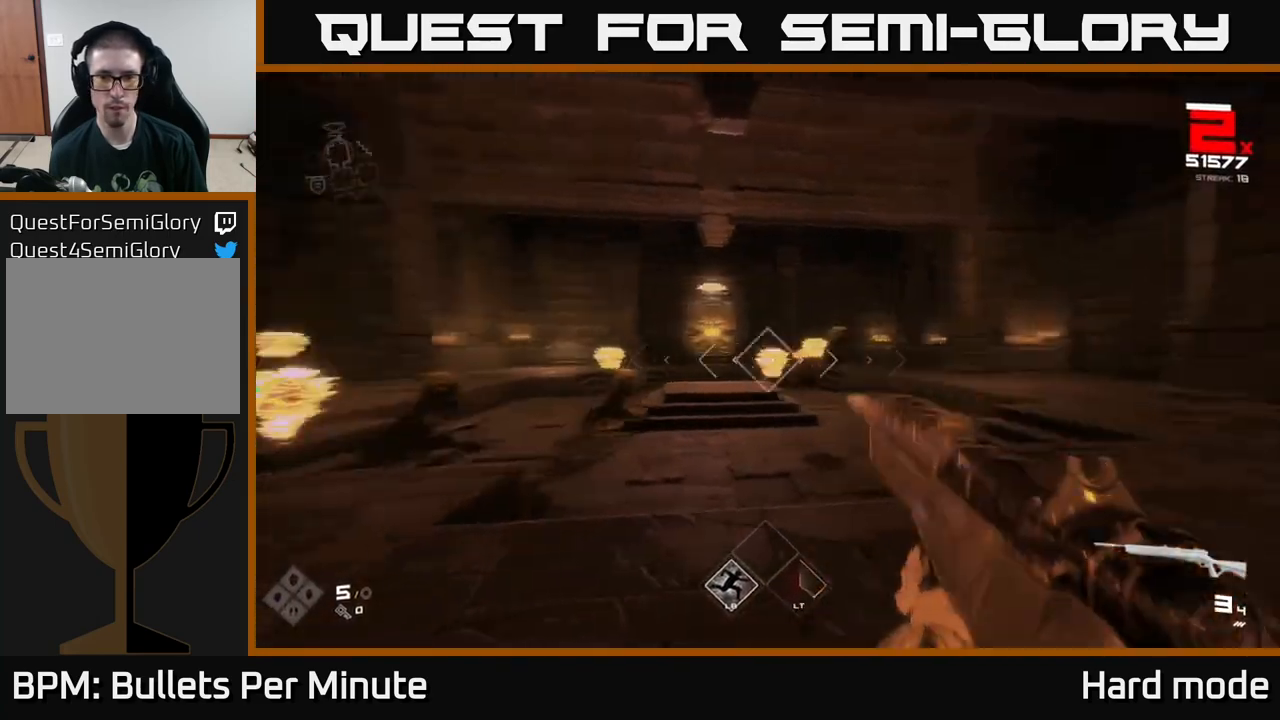
{"buttons": [], "left_stick": "up-right", "right_stick": "center", "events": [[17, "R2", "down"], [83, "left_stick", "right"], [83, "right_stick", "center"], [150, "R2", "up"], [350, "R2", "down"], [417, "left_stick", "up-right"], [433, "R2", "up"]]}
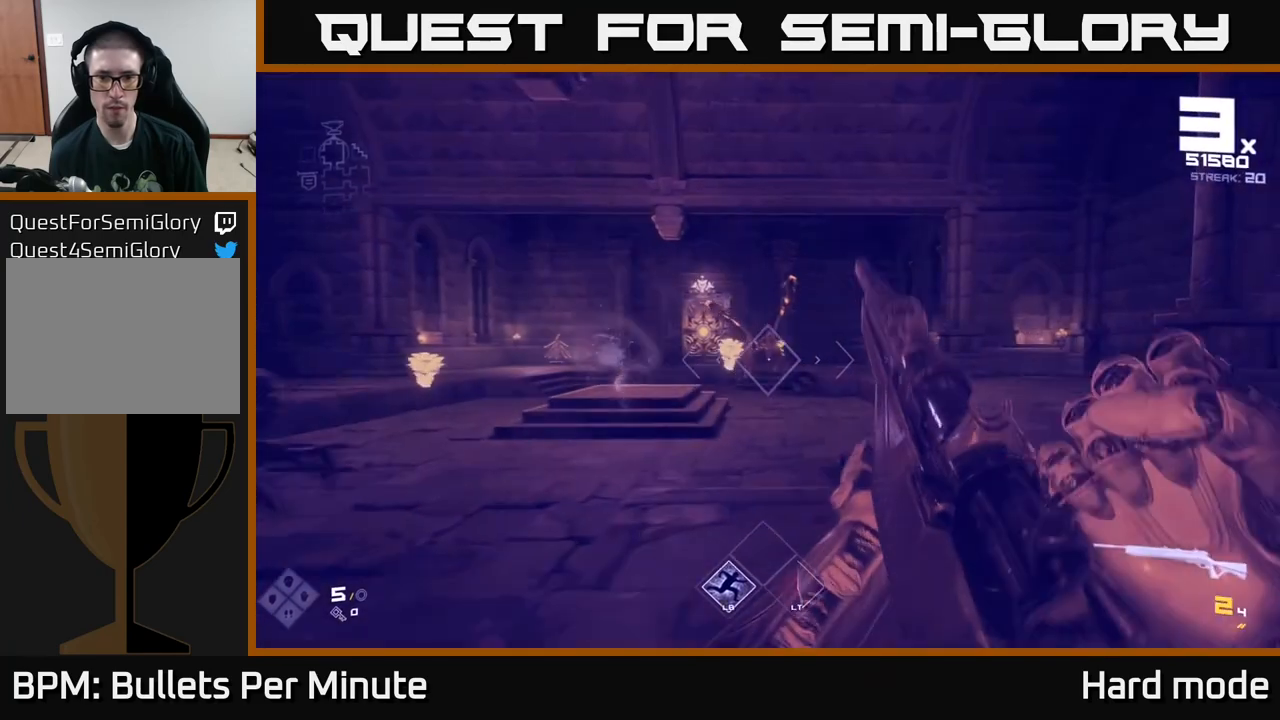
{"buttons": [], "left_stick": "right", "right_stick": "left", "events": [[217, "R2", "down"], [250, "left_stick", "right"], [317, "R2", "up"], [417, "right_stick", "left"]]}
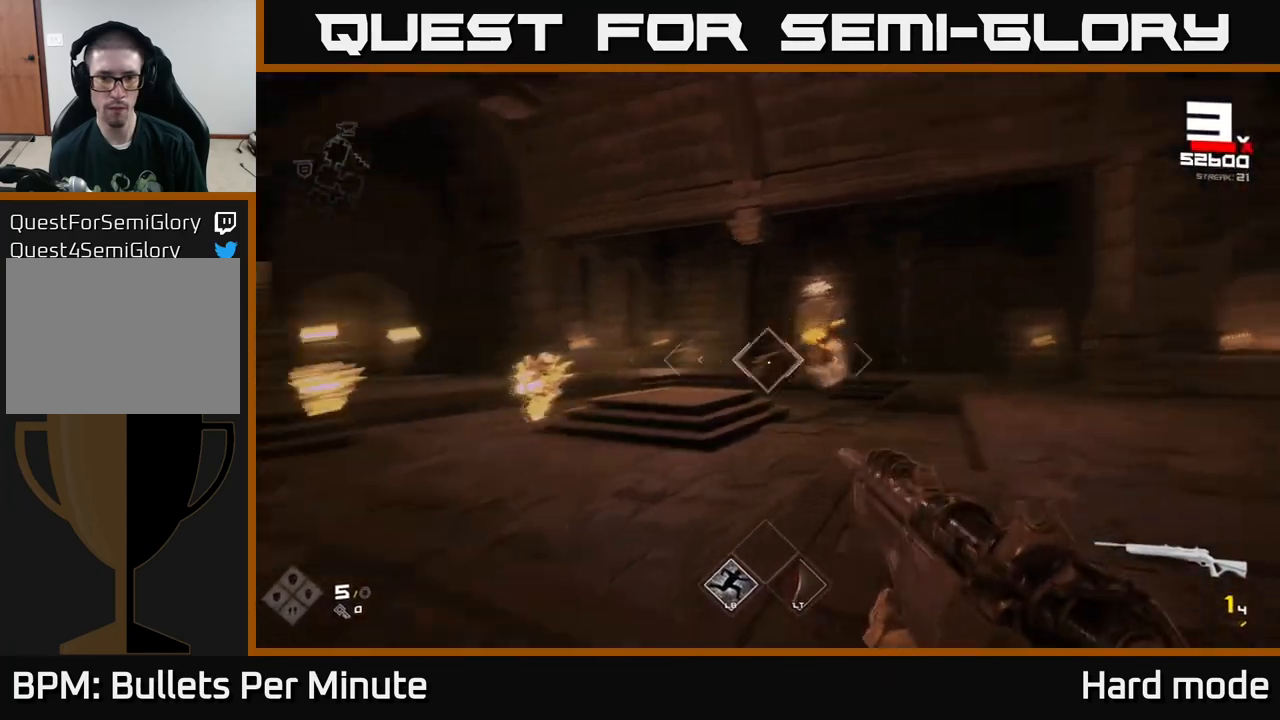
{"buttons": [], "left_stick": "right", "right_stick": "center", "events": [[50, "R2", "down"], [183, "R2", "up"], [367, "R2", "down"], [467, "R2", "up"], [467, "right_stick", "center"]]}
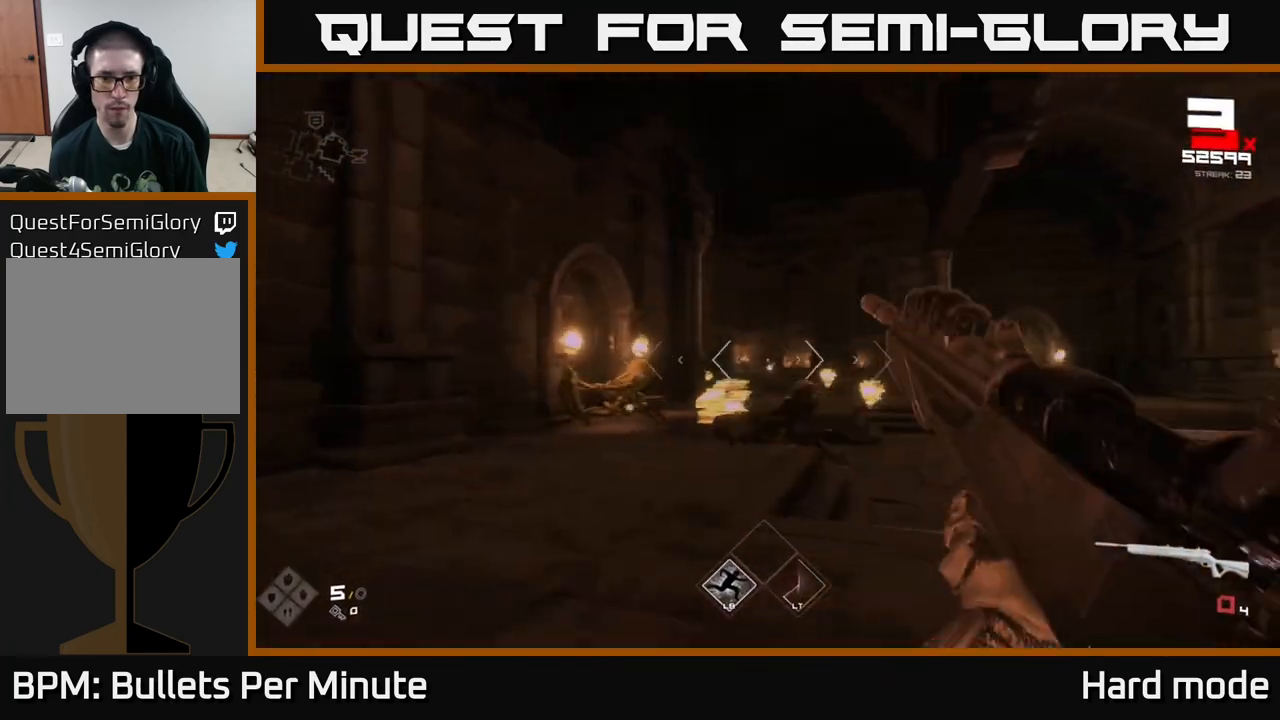
{"buttons": [], "left_stick": "center", "right_stick": "center", "events": [[150, "right_stick", "left"], [217, "R2", "down"], [283, "right_stick", "center"], [300, "R2", "up"], [450, "left_stick", "center"]]}
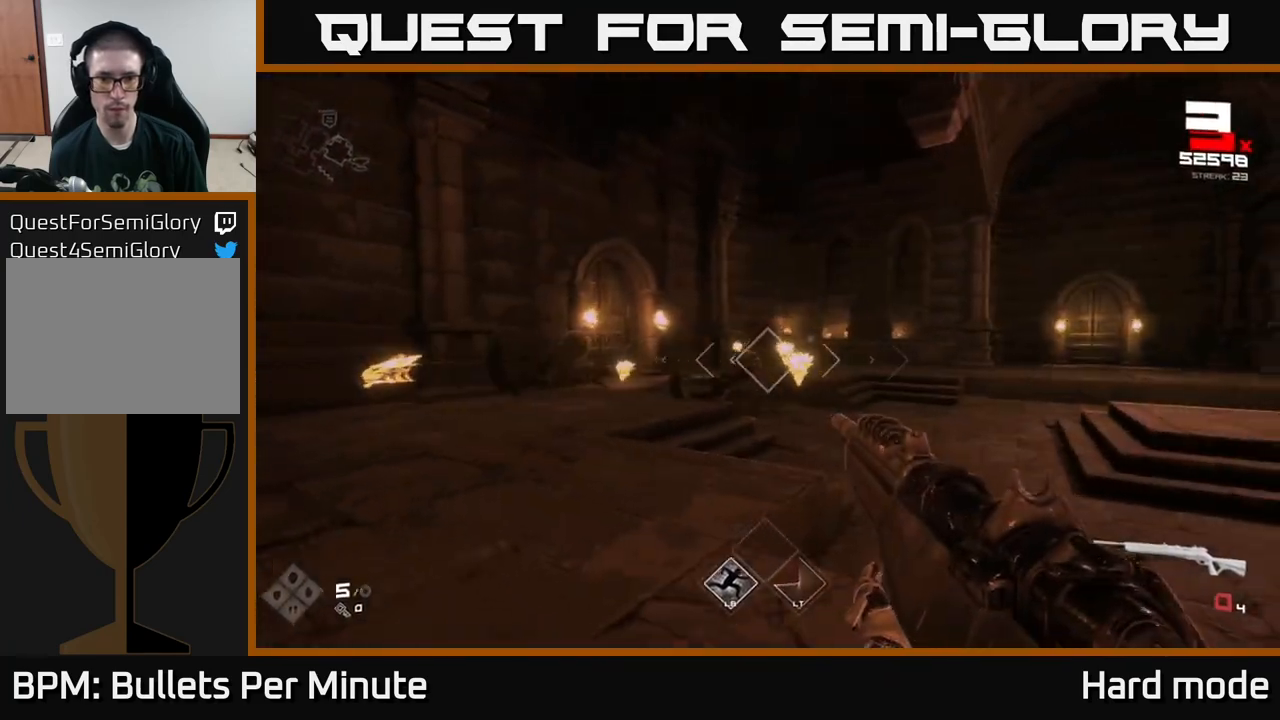
{"buttons": [], "left_stick": "right", "right_stick": "right", "events": [[33, "R2", "down"], [50, "left_stick", "down"], [133, "R2", "up"], [150, "left_stick", "down-right"], [217, "right_stick", "right"], [317, "left_stick", "right"], [383, "R1", "down"], [500, "R1", "up"]]}
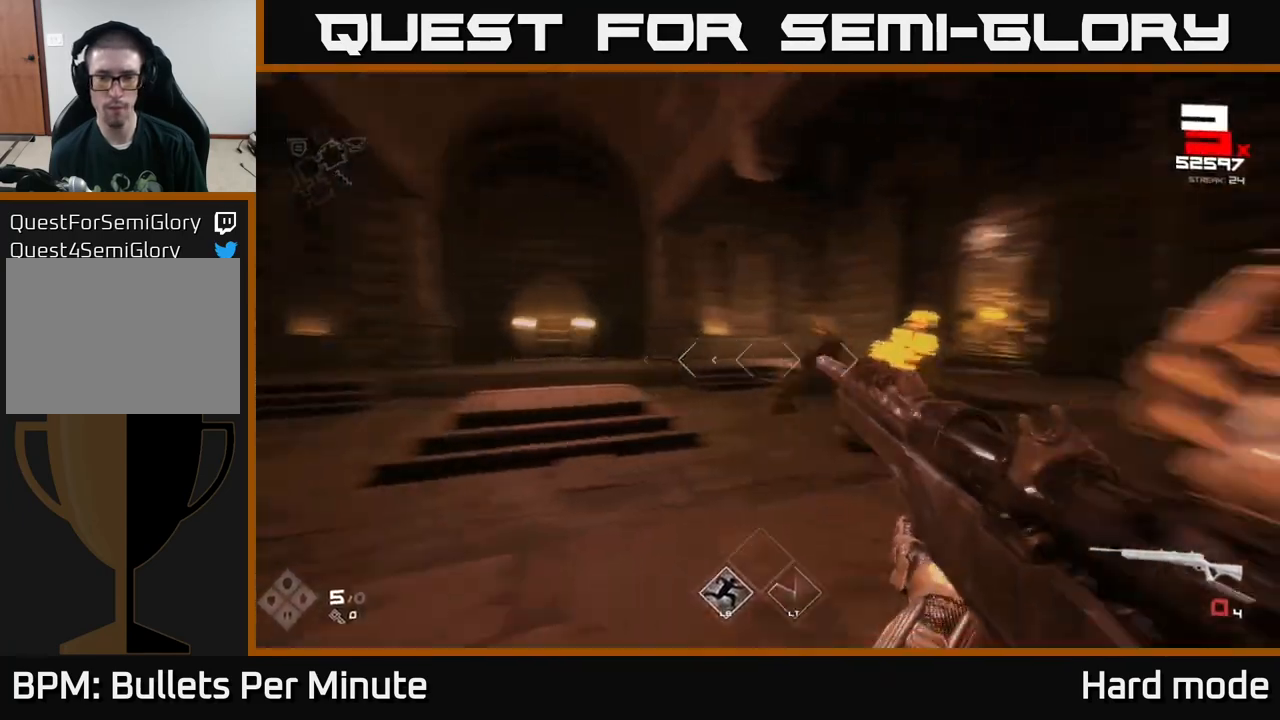
{"buttons": [], "left_stick": "up-right", "right_stick": "center", "events": [[67, "right_stick", "center"], [200, "R1", "down"], [333, "R1", "up"], [417, "left_stick", "up-right"]]}
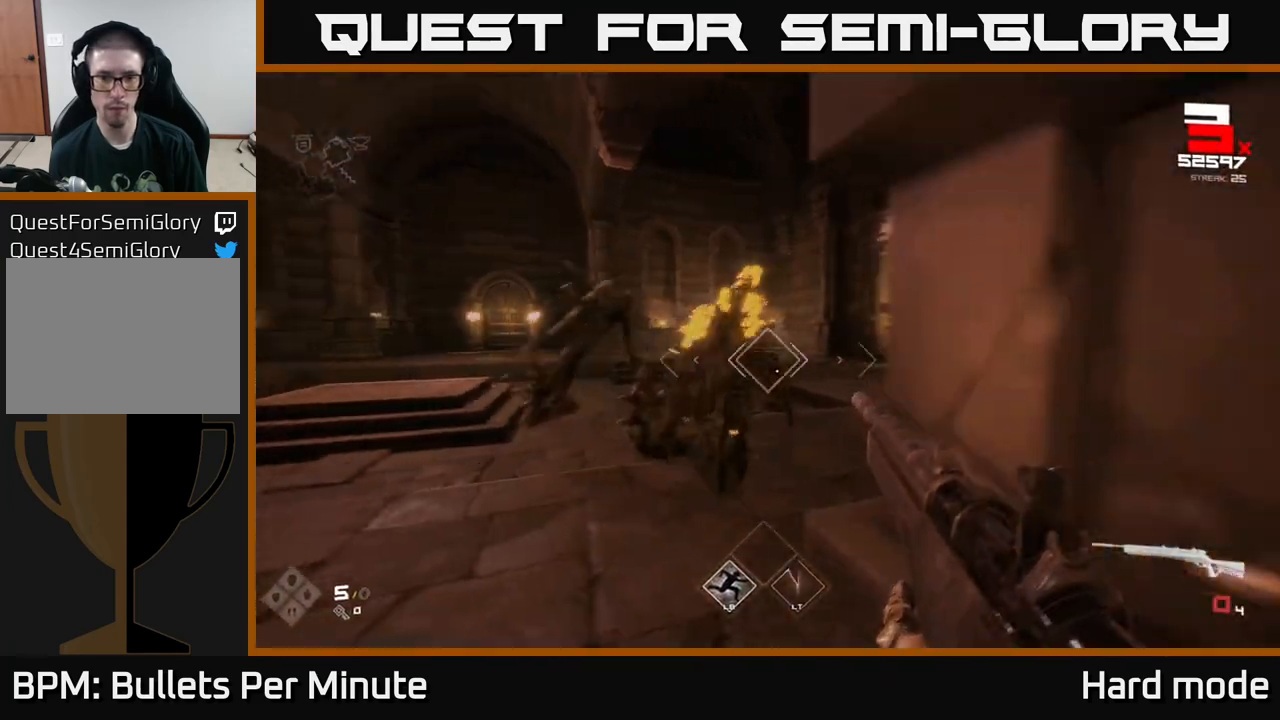
{"buttons": [], "left_stick": "left", "right_stick": "right", "events": [[67, "R1", "down"], [100, "left_stick", "right"], [100, "right_stick", "left"], [200, "R1", "up"], [283, "right_stick", "center"], [383, "left_stick", "up"], [400, "right_stick", "right"], [500, "left_stick", "left"]]}
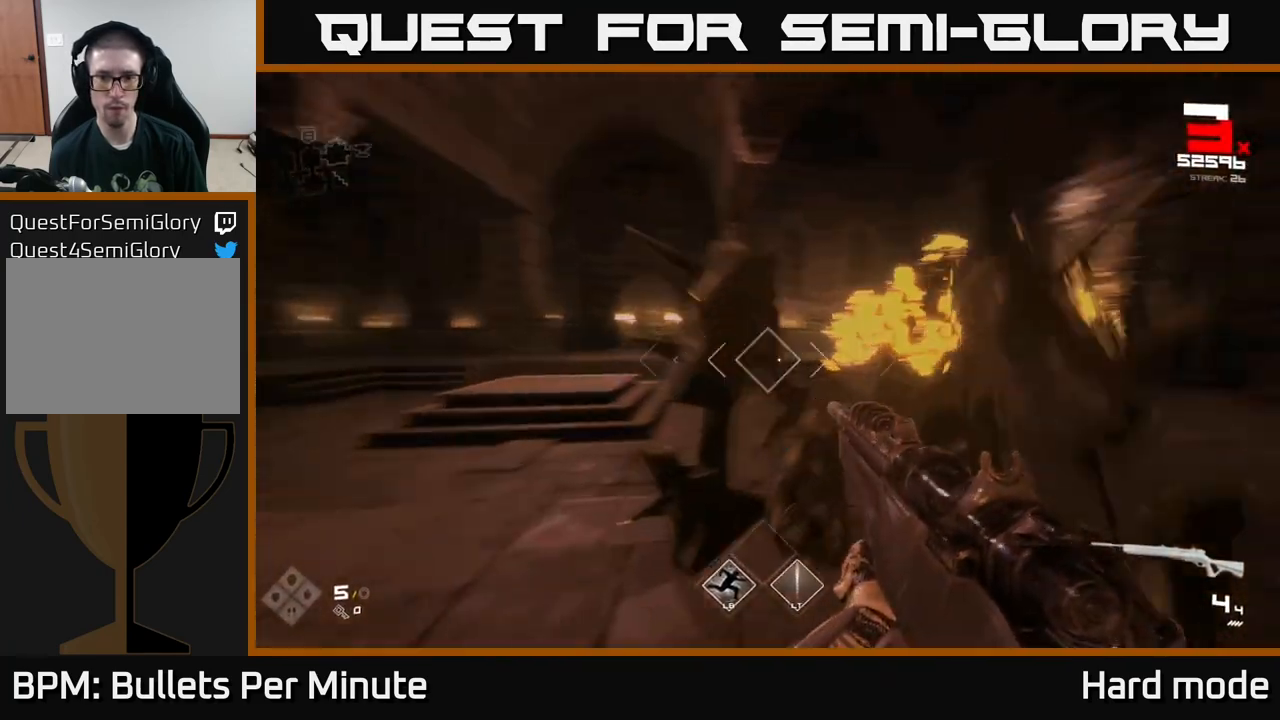
{"buttons": [], "left_stick": "left", "right_stick": "right", "events": [[50, "R2", "down"], [117, "R2", "up"], [300, "R2", "down"], [417, "R2", "up"]]}
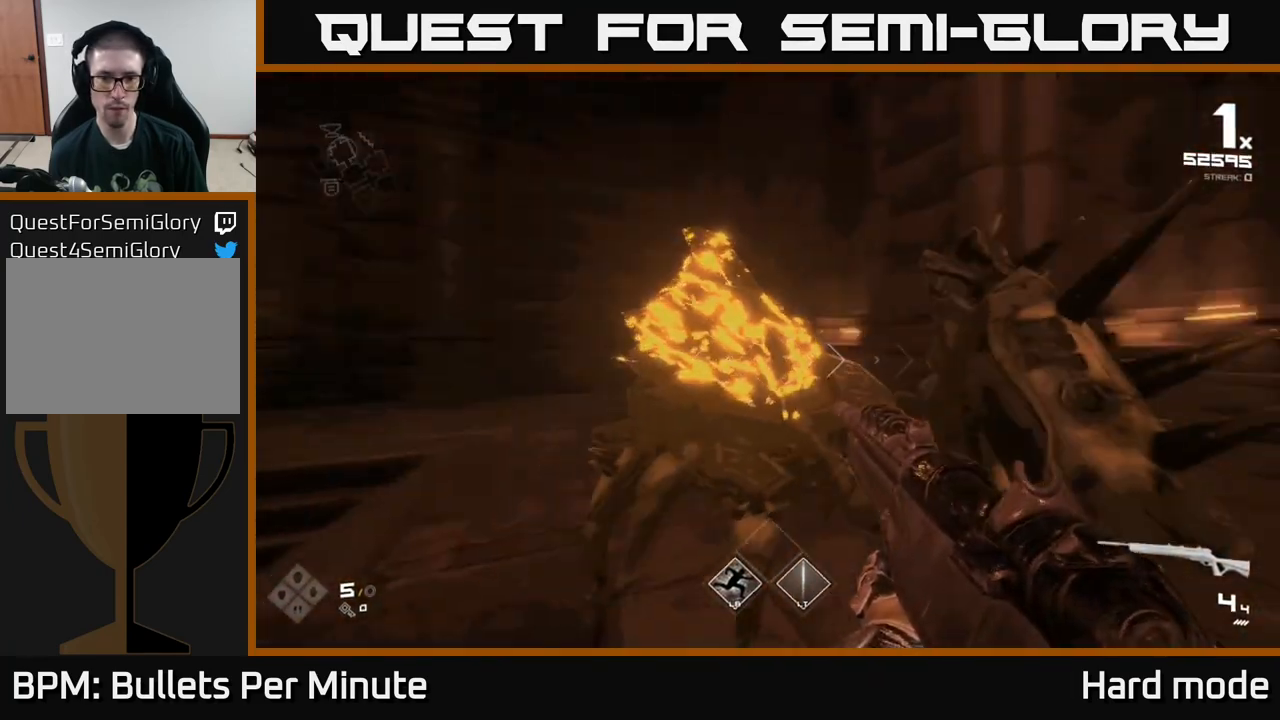
{"buttons": ["R2"], "left_stick": "left", "right_stick": "center", "events": [[117, "R2", "down"], [250, "R2", "up"], [267, "right_stick", "center"], [500, "R2", "down"]]}
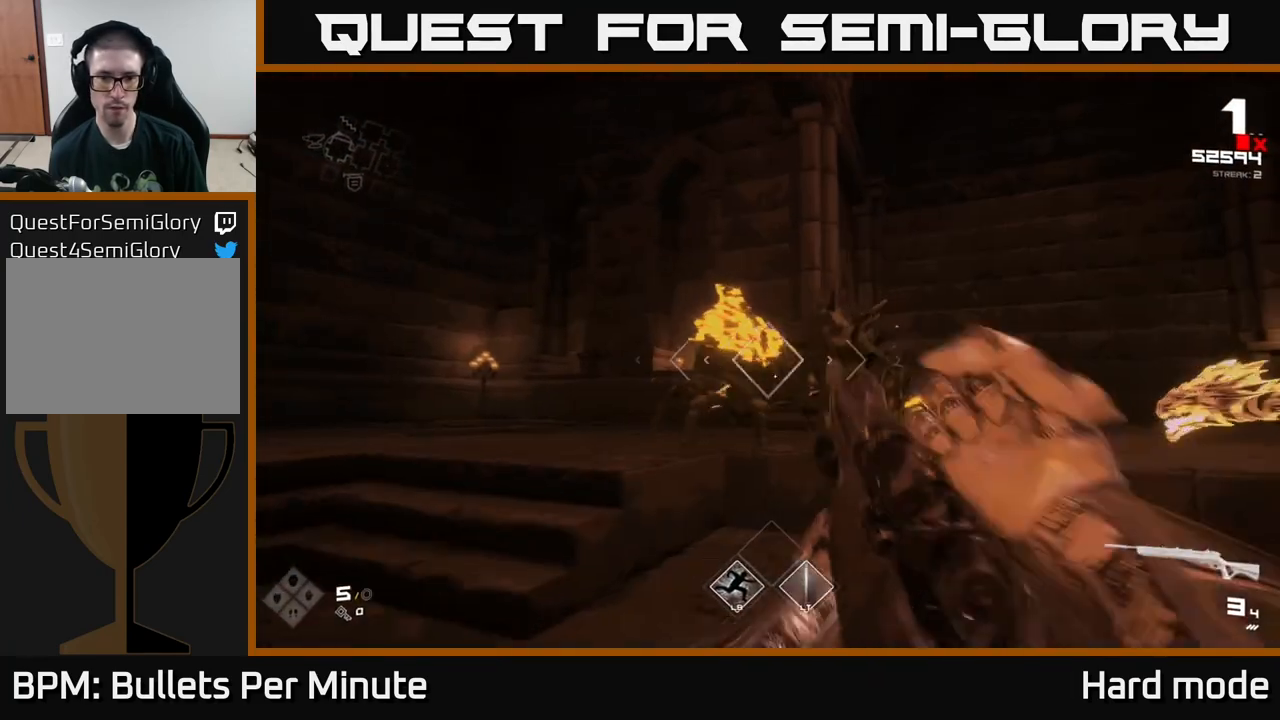
{"buttons": [], "left_stick": "down-left", "right_stick": "center", "events": [[83, "R2", "up"], [183, "left_stick", "down-left"], [283, "R2", "down"], [283, "right_stick", "right"], [417, "R2", "up"], [450, "right_stick", "center"]]}
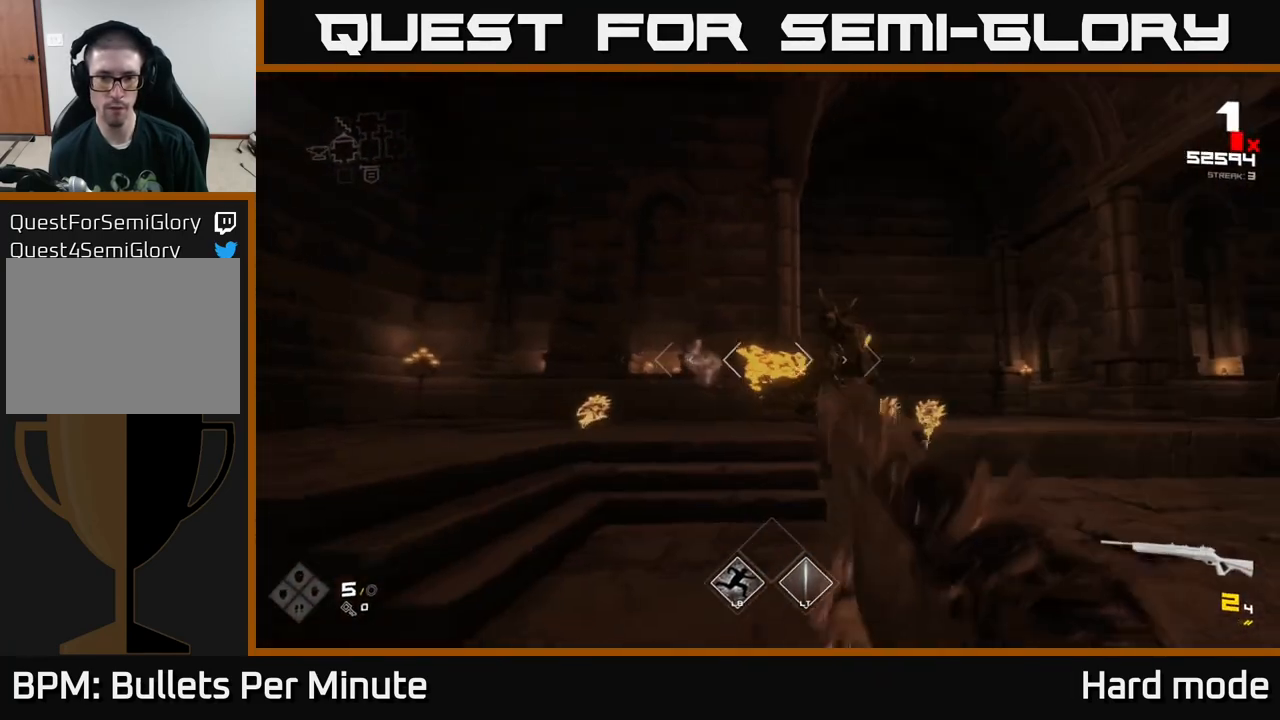
{"buttons": ["A"], "left_stick": "down", "right_stick": "center", "events": [[117, "R2", "down"], [200, "R2", "up"], [417, "A", "down"], [417, "left_stick", "down"]]}
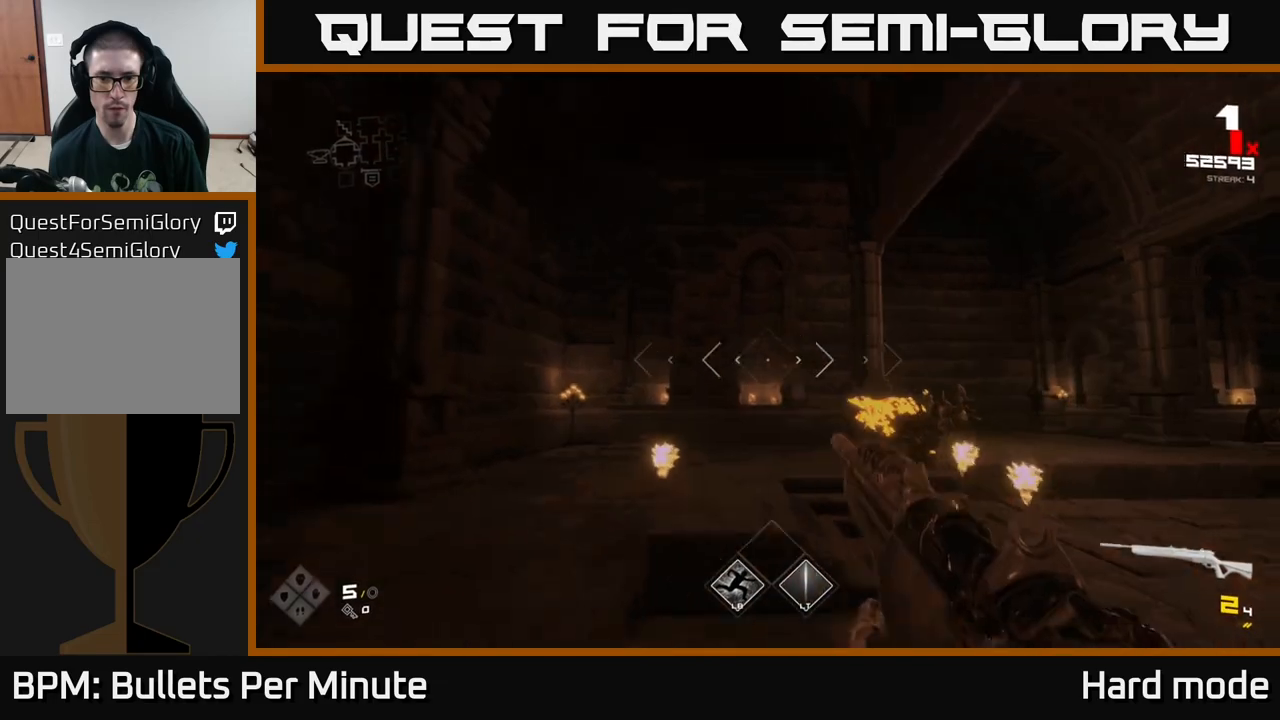
{"buttons": [], "left_stick": "down", "right_stick": "center", "events": [[33, "A", "up"], [167, "right_stick", "down-right"], [300, "R2", "down"], [350, "right_stick", "center"], [417, "R2", "up"]]}
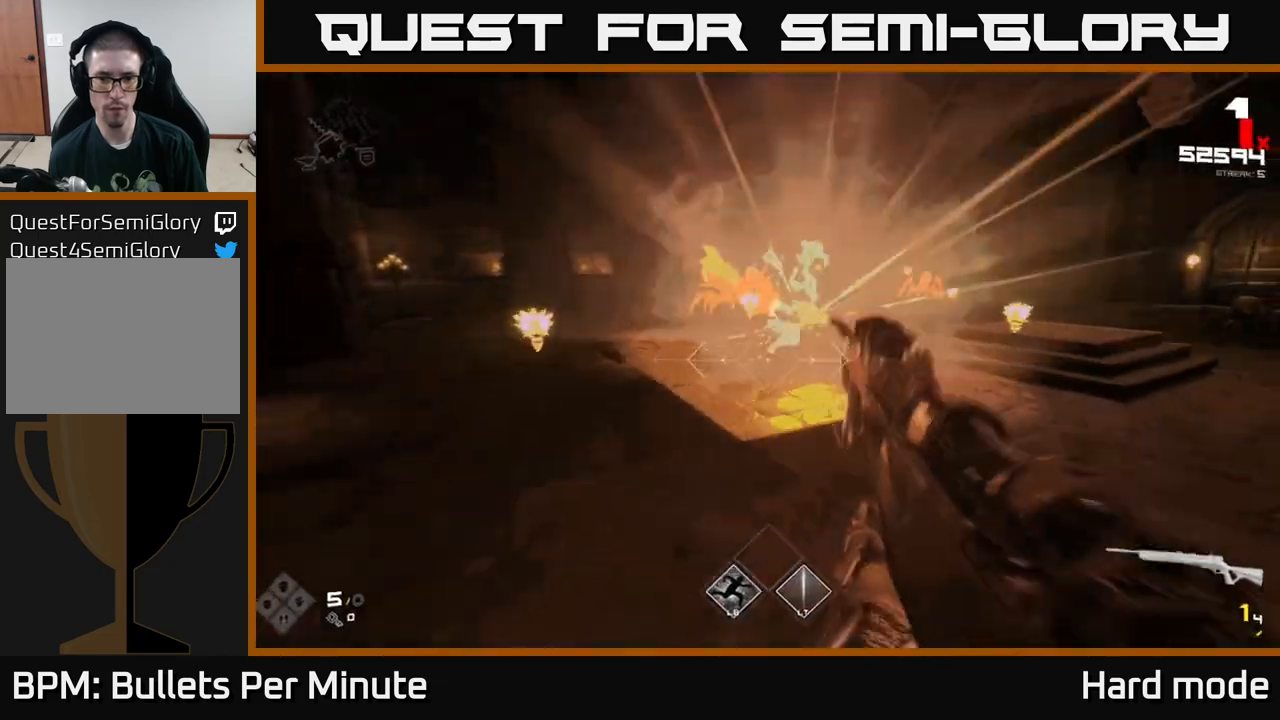
{"buttons": ["R2"], "left_stick": "down", "right_stick": "center", "events": [[17, "left_stick", "down-right"], [133, "R2", "down"], [250, "R2", "up"], [317, "left_stick", "center"], [383, "right_stick", "up-left"], [467, "right_stick", "center"], [483, "R2", "down"], [500, "left_stick", "down"]]}
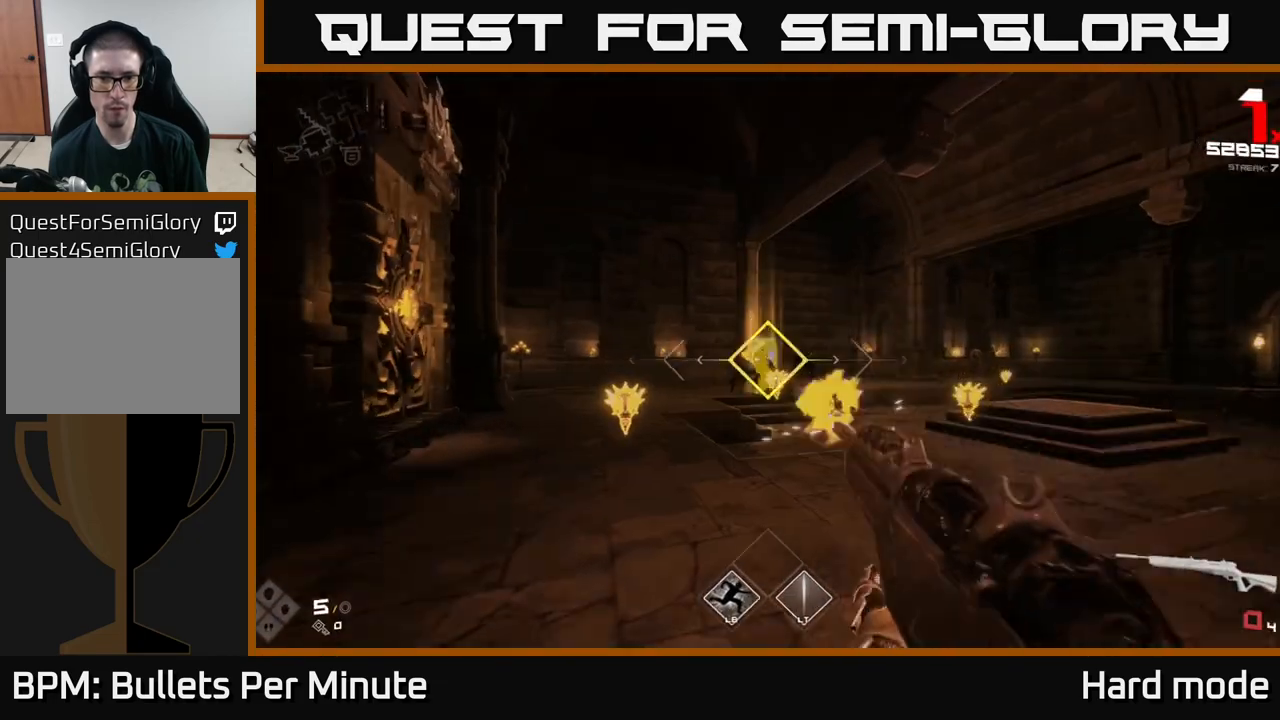
{"buttons": [], "left_stick": "right", "right_stick": "right", "events": [[117, "R2", "up"], [150, "left_stick", "down-right"], [350, "R1", "down"], [350, "left_stick", "right"], [483, "R1", "up"], [500, "right_stick", "right"]]}
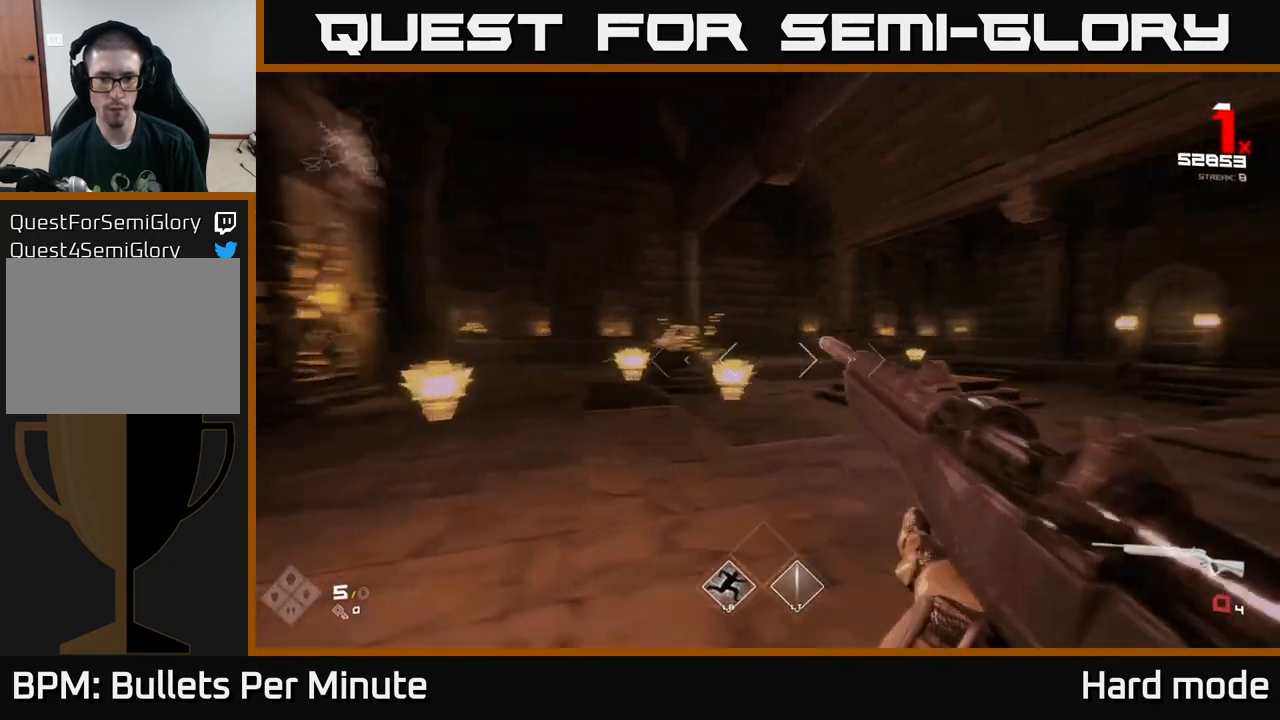
{"buttons": ["R1"], "left_stick": "up", "right_stick": "center", "events": [[183, "R1", "down"], [183, "right_stick", "center"], [250, "left_stick", "up-right"], [283, "R1", "up"], [350, "left_stick", "up"], [483, "R1", "down"]]}